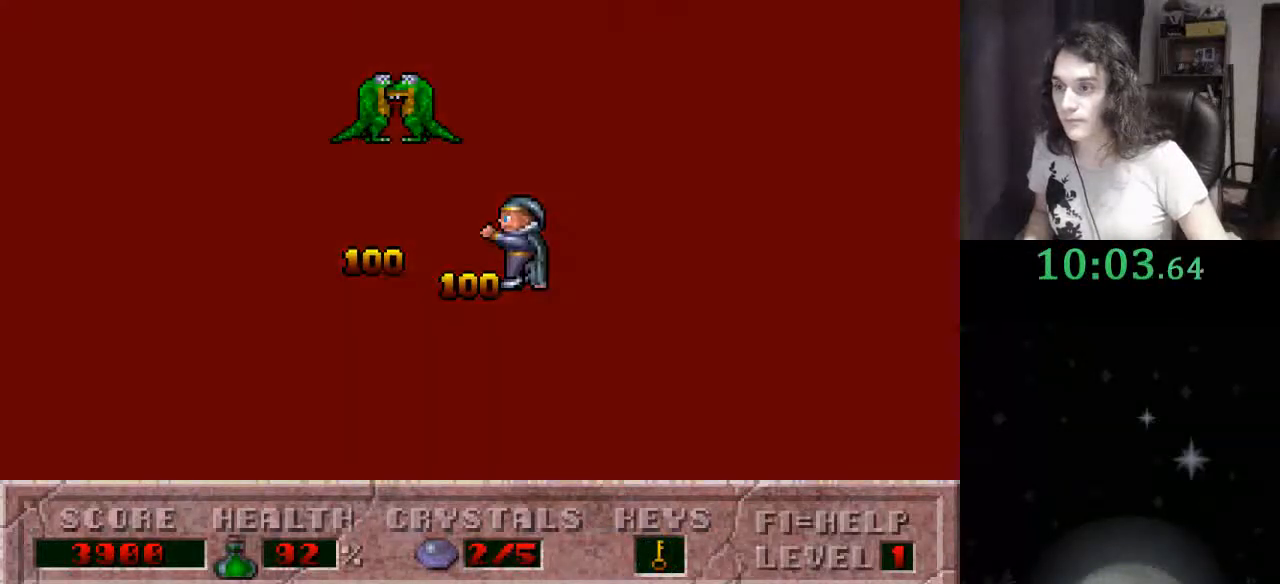
Gameplay with keyboard; each line is a JSON object with the keys held at the frame after it. "events" lists presses ("down") and releases ("up") of ".", "/", "0", "1", "2", "3", "4", "5", "6", "7", "8", "9", "a", "alt_l", "alt_r", "b", "backslash", "backspace", "c", "caps_lock", "comma", "ctrl_l", "ctrl_r", "d", "down", "e", "equals", "escape", "f", "f1", "f10", "f11", "f12", "f2", "f3", "f4", "f5", "f6", "f7", "f8", "f9", "g", "h", "i", "j", "k", "l", "lbracket", "left", "m", "minus", "n", "o", "p", "q", "quote", "r", "rbracket", "return", "right", "s", "semicolon", "shift_l", "shift_r", "space", "super", "t", "tab", "tilde", "u", "up", "v", "w", "x", "y" and "z" between this image and that frame as [ms after this image, input, new state], when the widget could be followed in between. No other keys are recorded. Mouse input is not recorded.
{"keys": ["left"], "events": []}
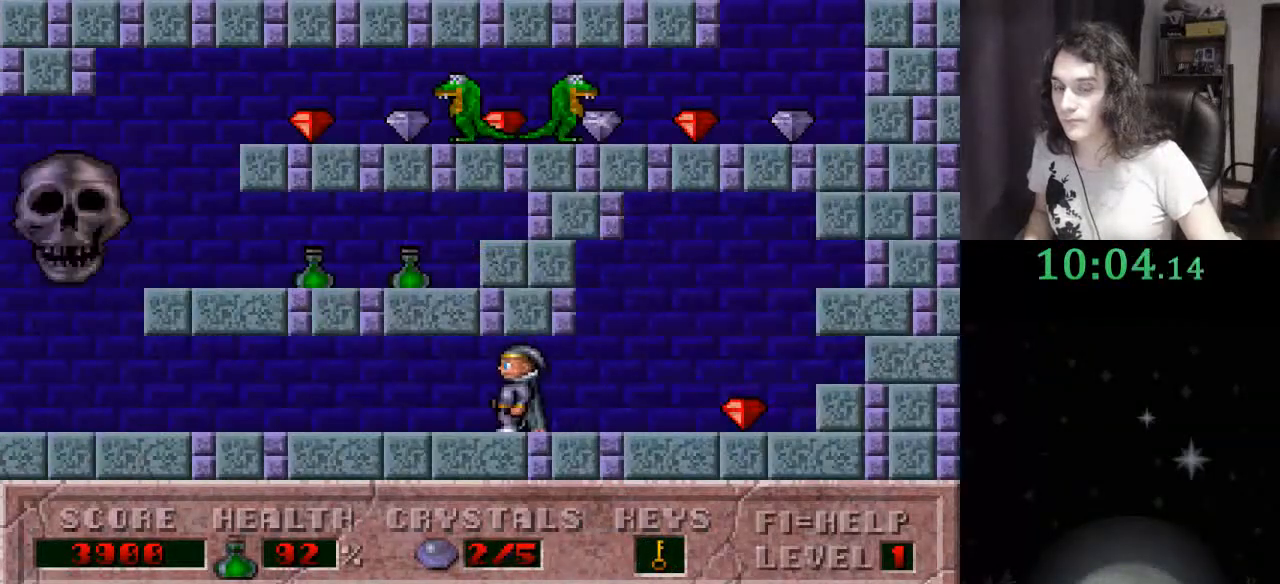
{"keys": ["left"], "events": []}
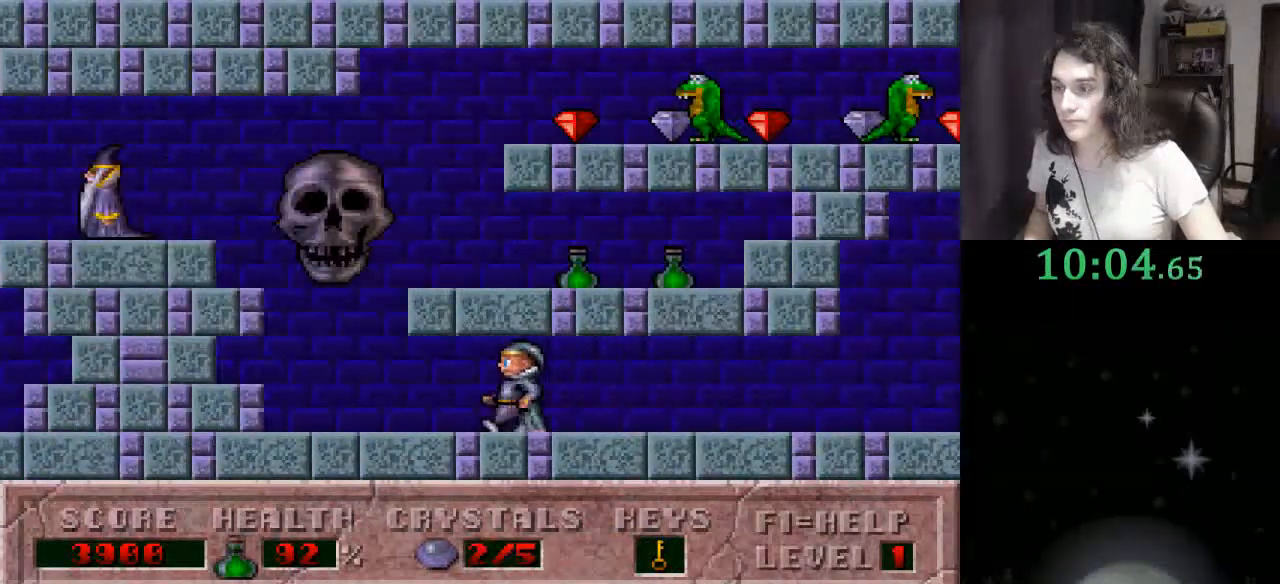
{"keys": ["right"], "events": [[233, "ctrl_l", "down"], [233, "right", "down"], [300, "left", "up"], [467, "ctrl_l", "up"]]}
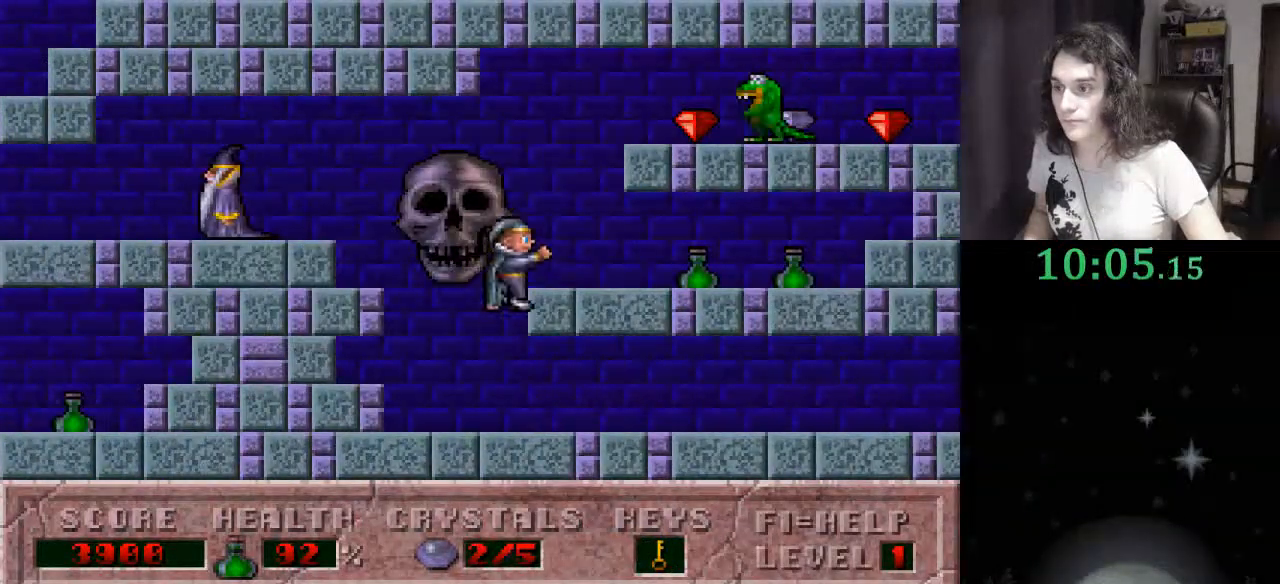
{"keys": ["ctrl_l", "right"], "events": [[133, "ctrl_l", "down"]]}
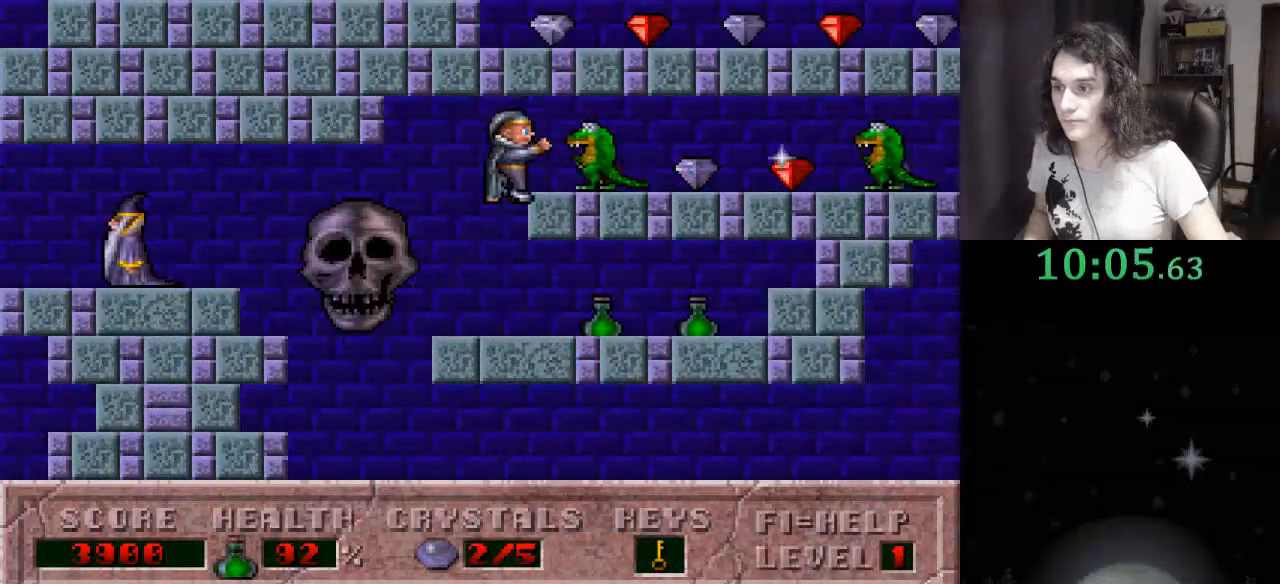
{"keys": ["right"], "events": [[33, "ctrl_l", "up"]]}
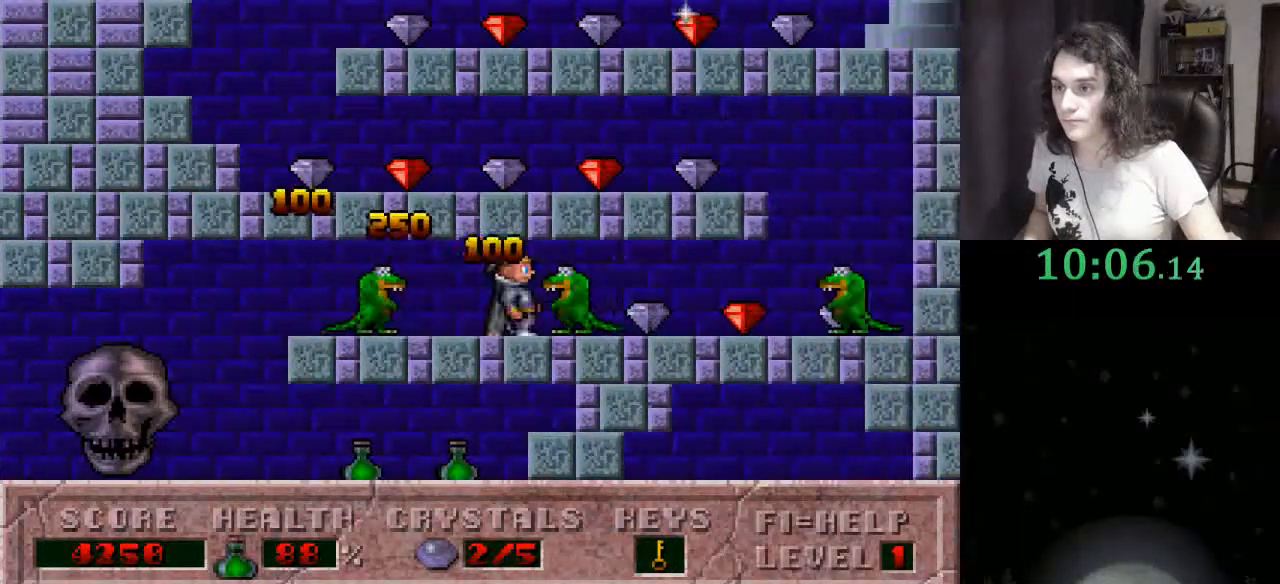
{"keys": ["right"], "events": []}
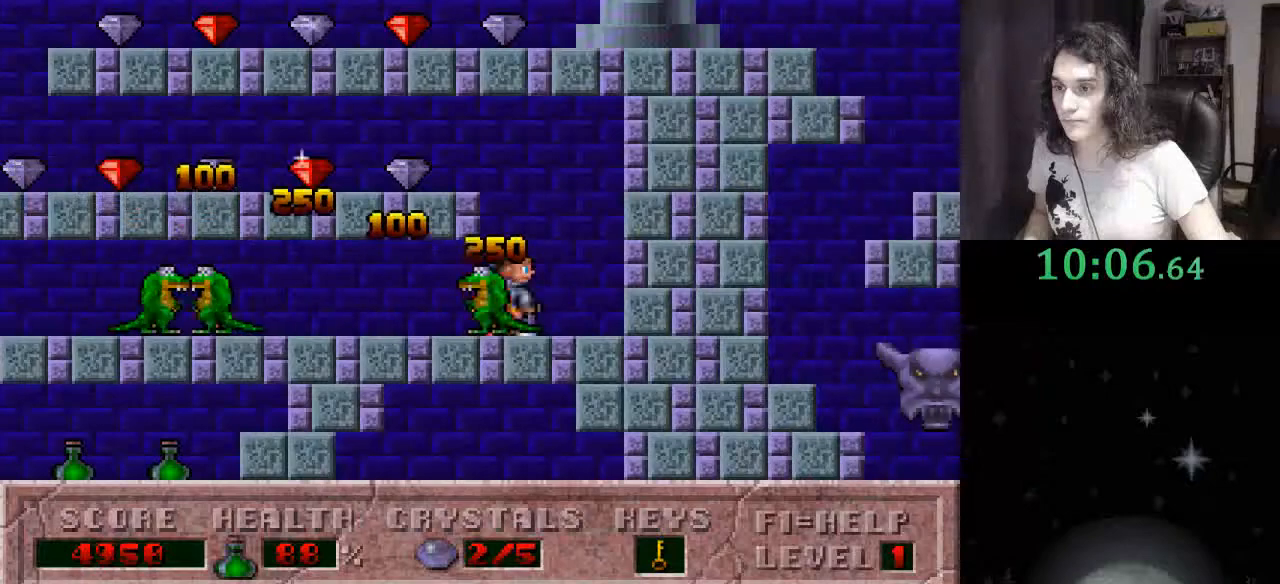
{"keys": ["left"], "events": [[33, "ctrl_l", "down"], [33, "left", "down"], [100, "right", "up"], [333, "ctrl_l", "up"]]}
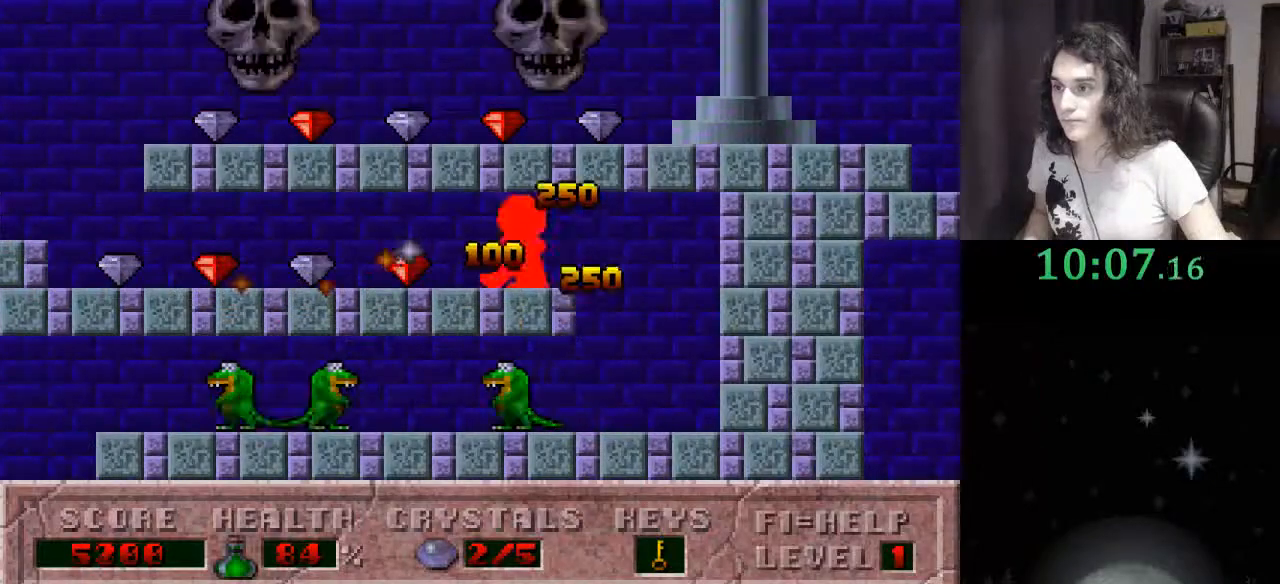
{"keys": ["left"], "events": []}
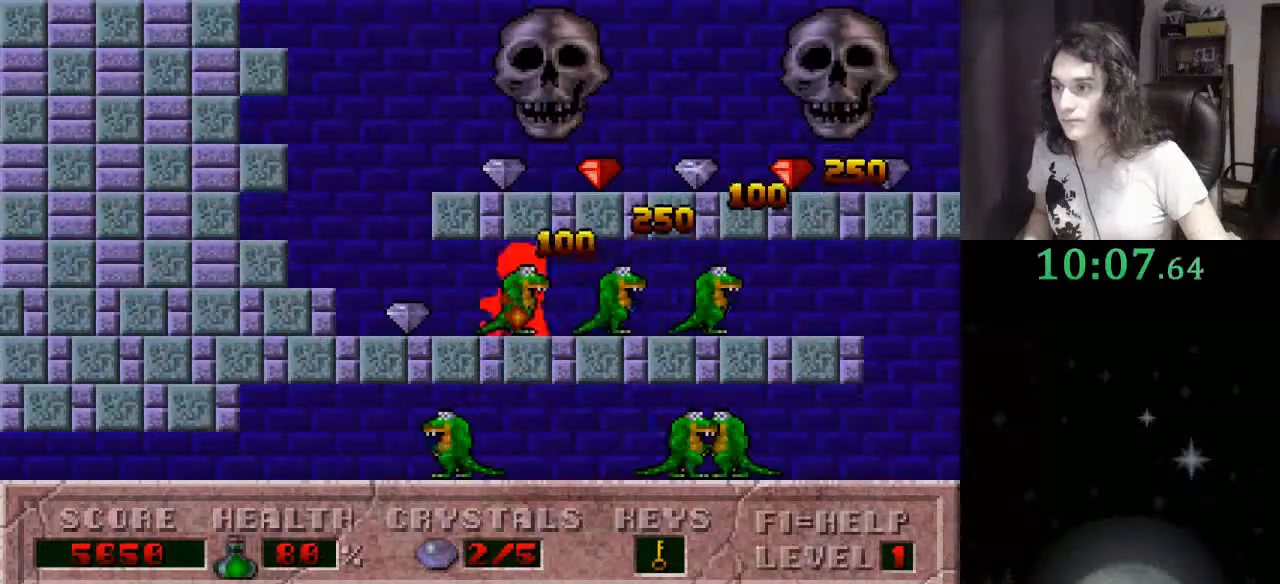
{"keys": ["ctrl_l", "right"], "events": [[200, "ctrl_l", "down"], [233, "left", "up"], [233, "right", "down"]]}
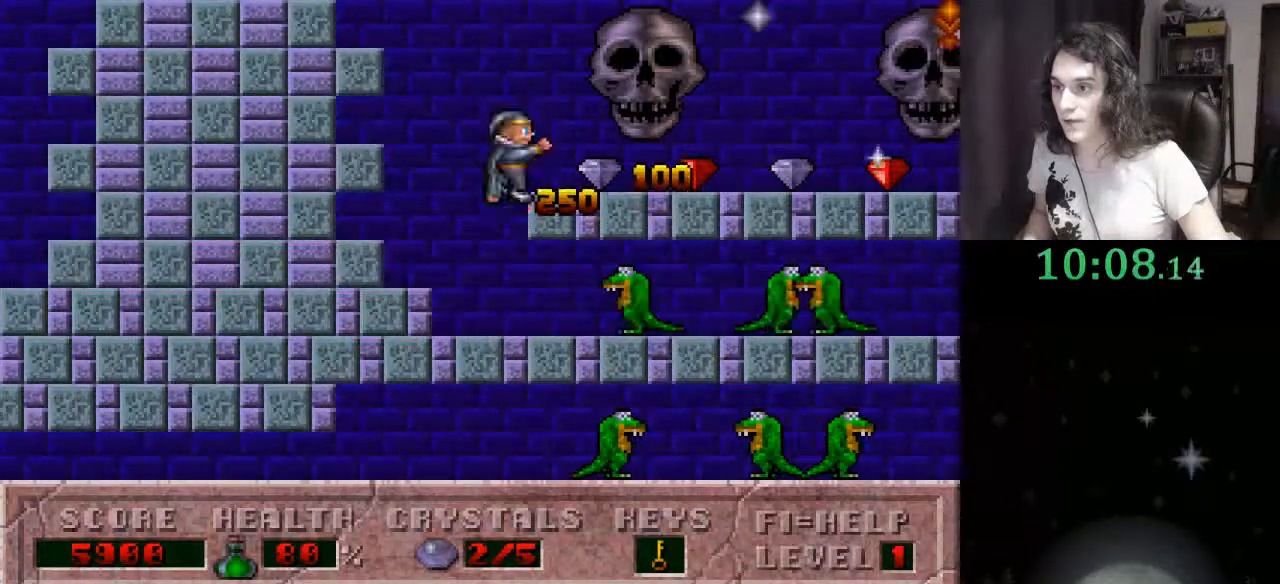
{"keys": ["right"], "events": [[67, "ctrl_l", "up"]]}
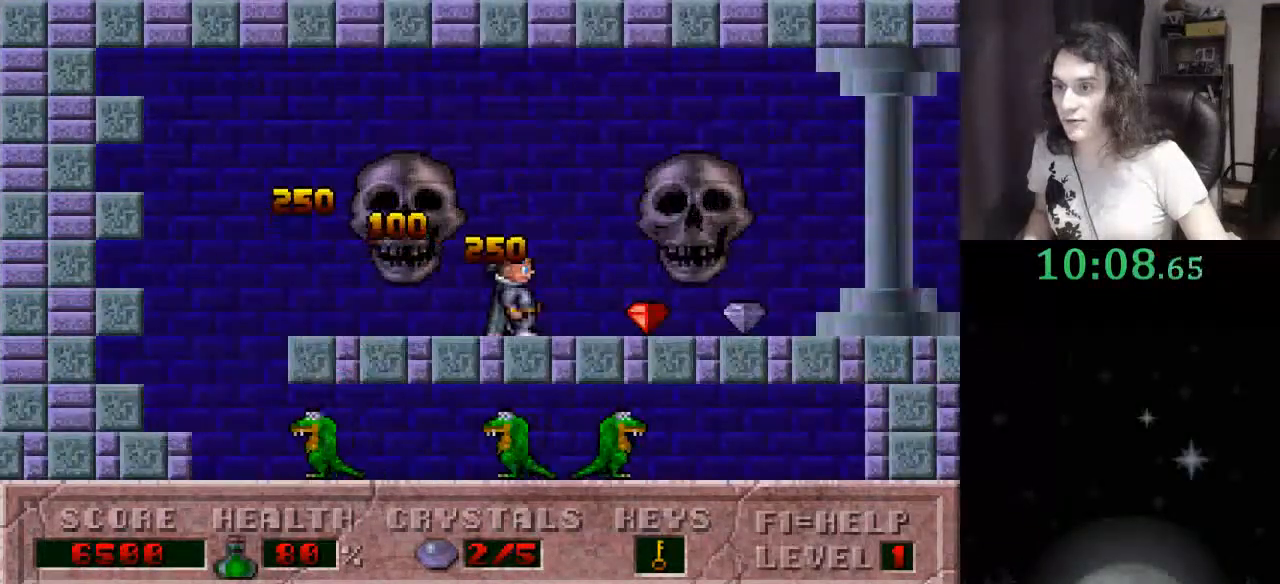
{"keys": ["right"], "events": []}
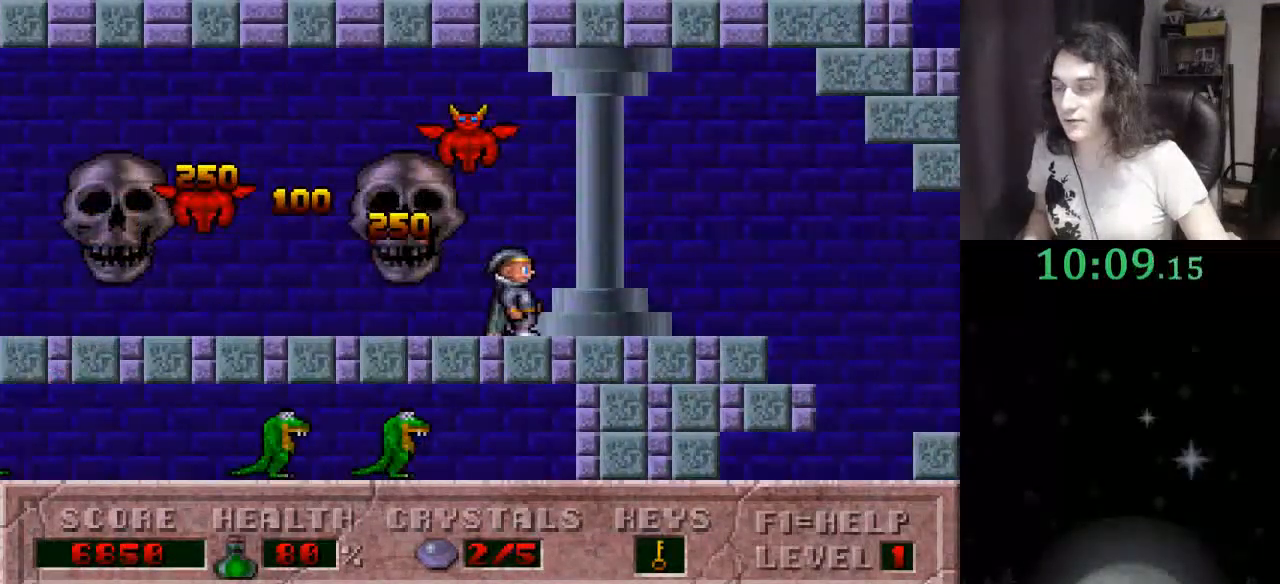
{"keys": ["right"], "events": []}
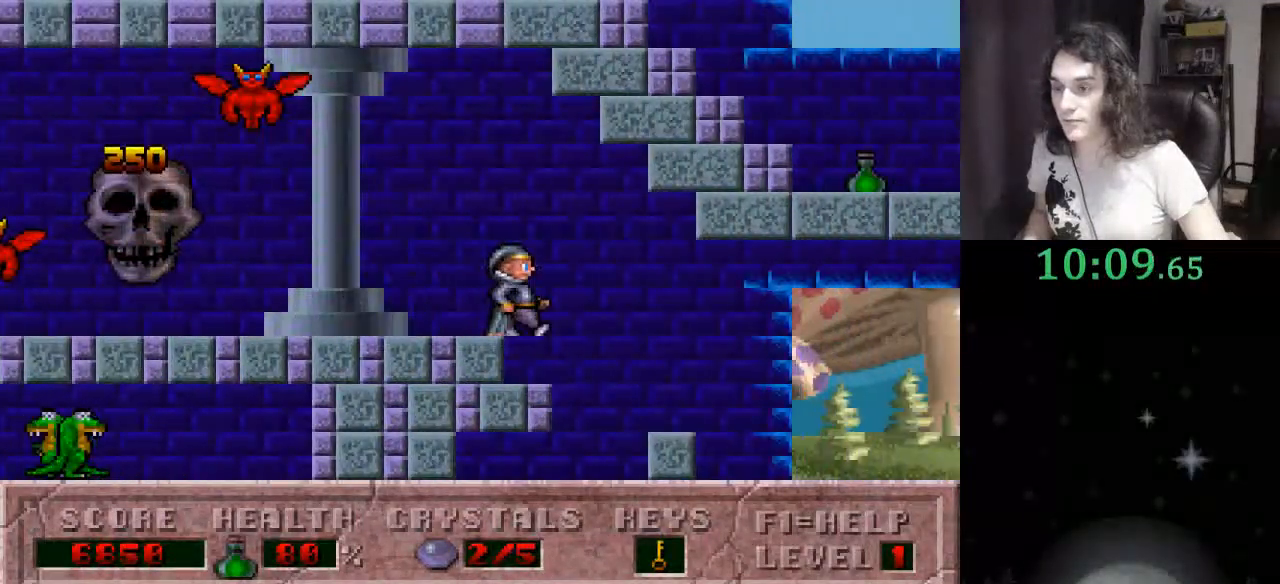
{"keys": ["ctrl_l", "right"], "events": [[500, "ctrl_l", "down"]]}
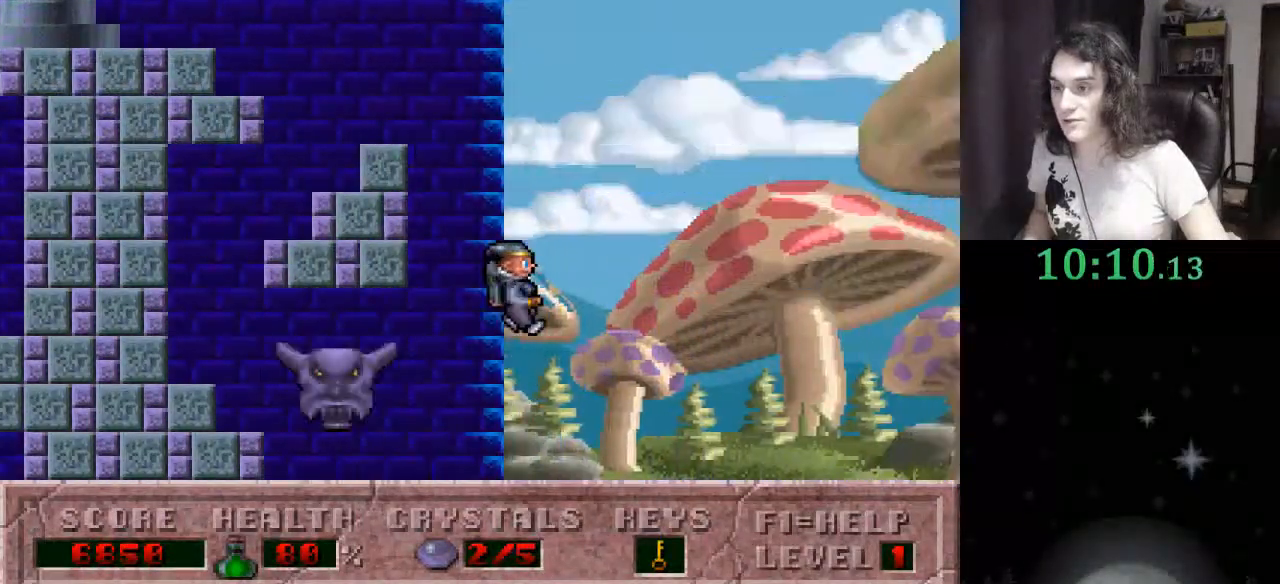
{"keys": ["ctrl_l", "right"], "events": []}
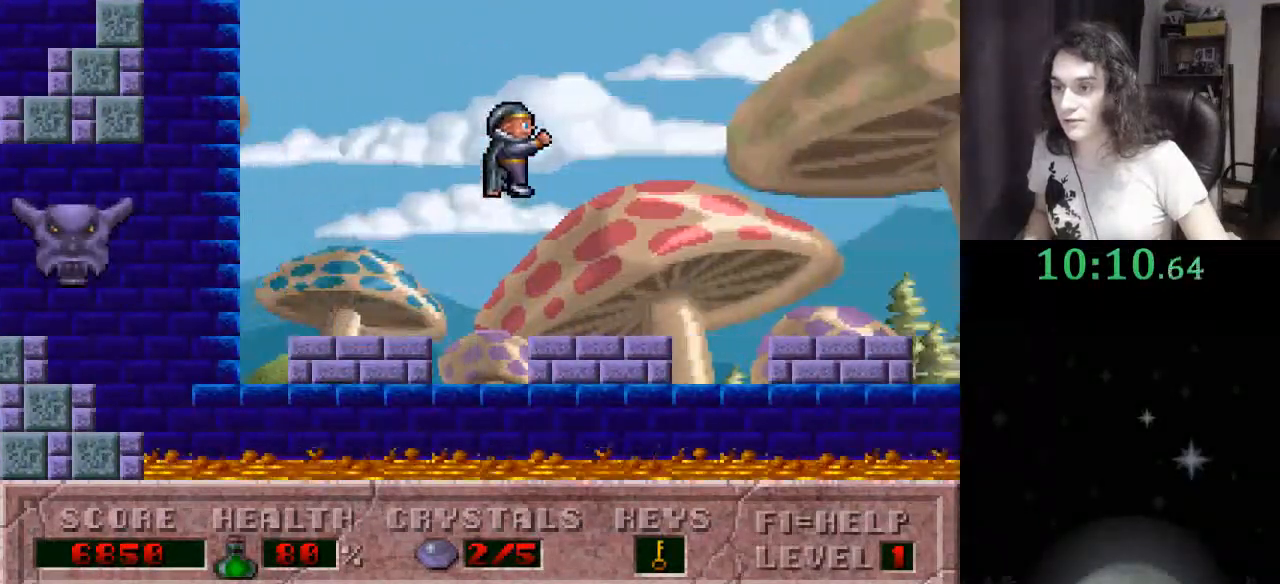
{"keys": ["ctrl_l", "right"], "events": [[133, "ctrl_l", "up"], [367, "ctrl_l", "down"]]}
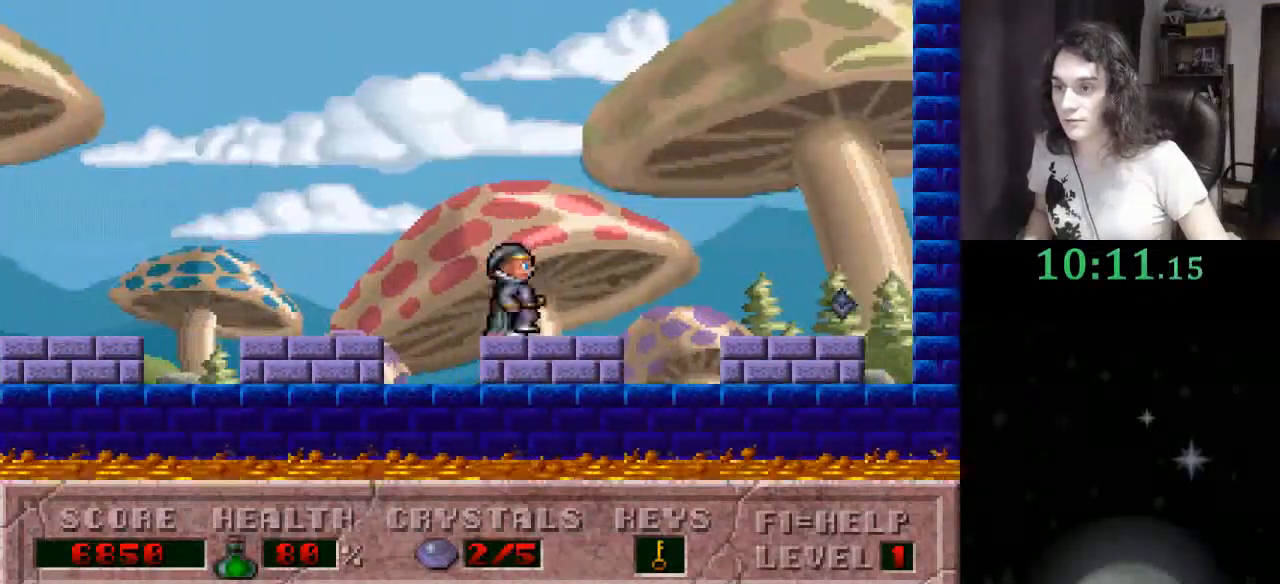
{"keys": ["right"], "events": [[333, "ctrl_l", "up"]]}
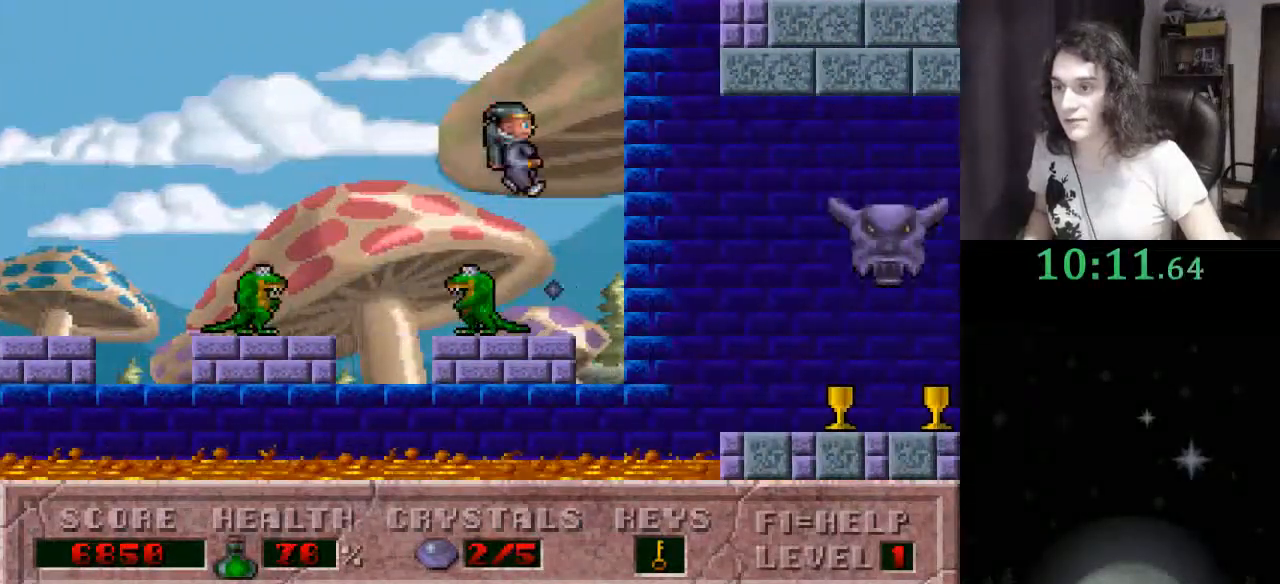
{"keys": ["right"], "events": []}
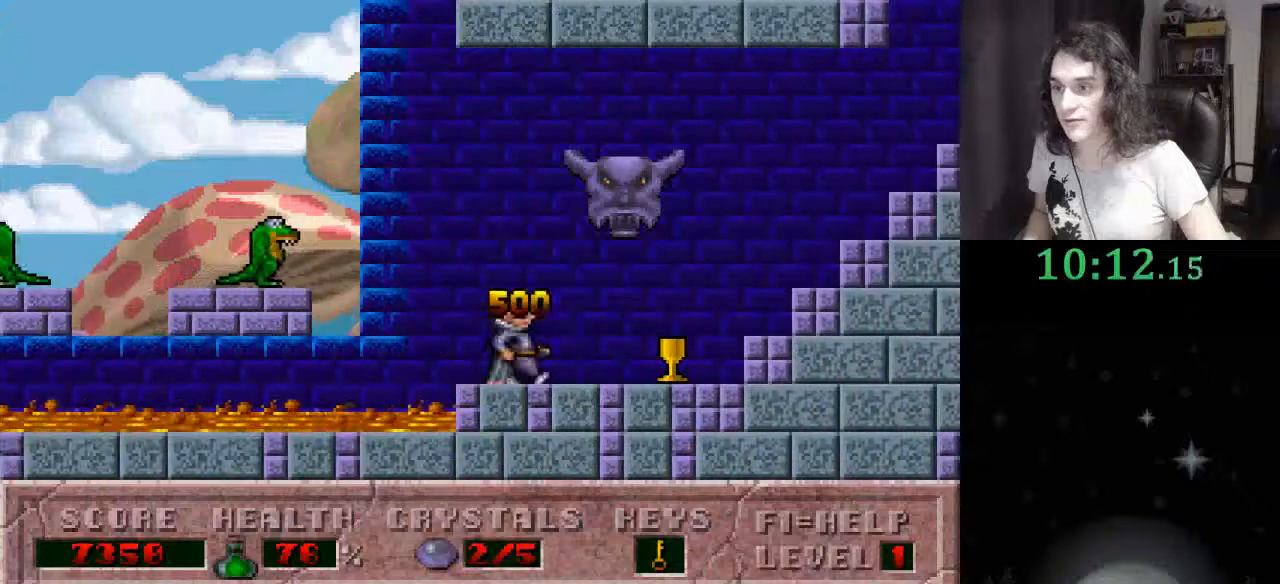
{"keys": ["right"], "events": []}
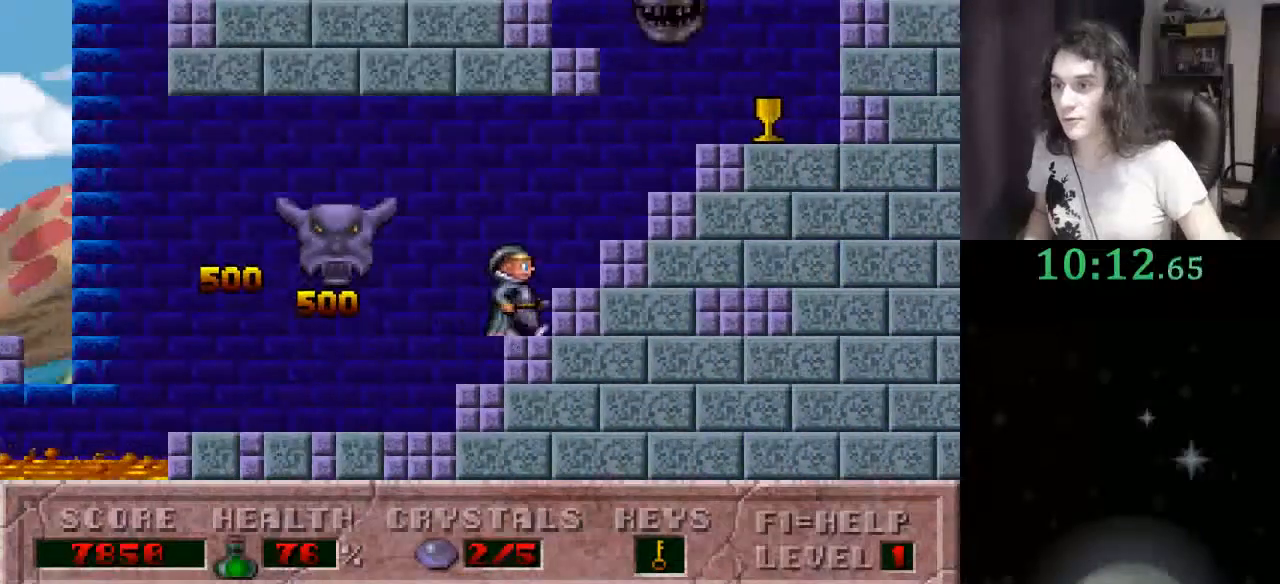
{"keys": ["ctrl_l", "left"], "events": [[333, "ctrl_l", "down"], [333, "left", "down"], [400, "right", "up"]]}
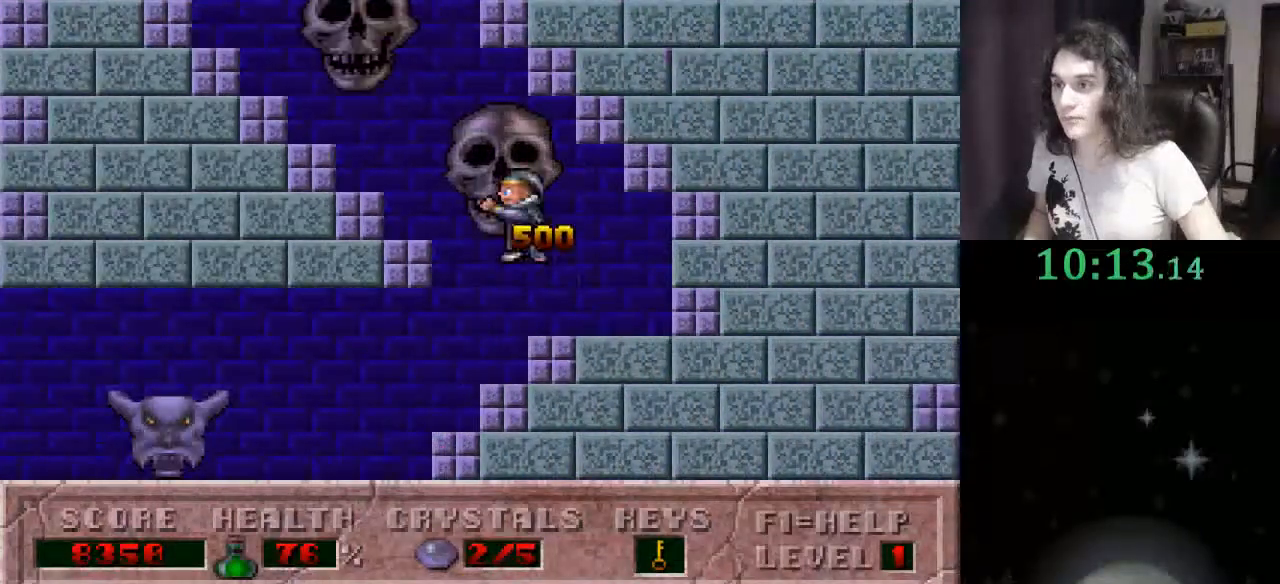
{"keys": ["left"], "events": [[367, "ctrl_l", "up"]]}
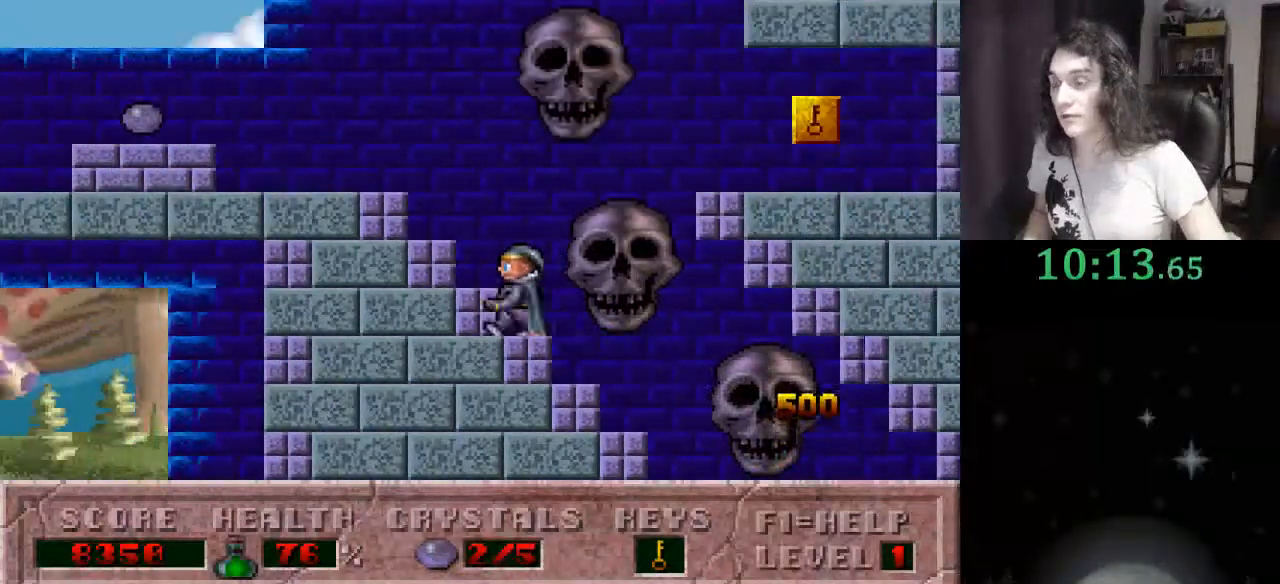
{"keys": ["left"], "events": []}
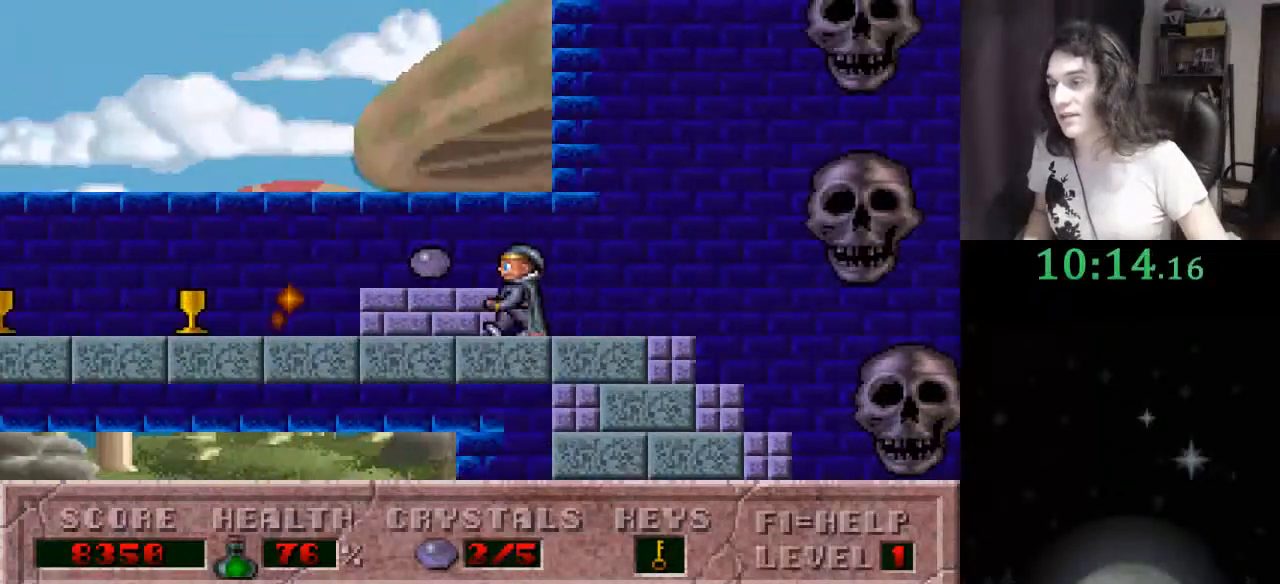
{"keys": ["ctrl_l", "left"], "events": [[333, "ctrl_l", "down"]]}
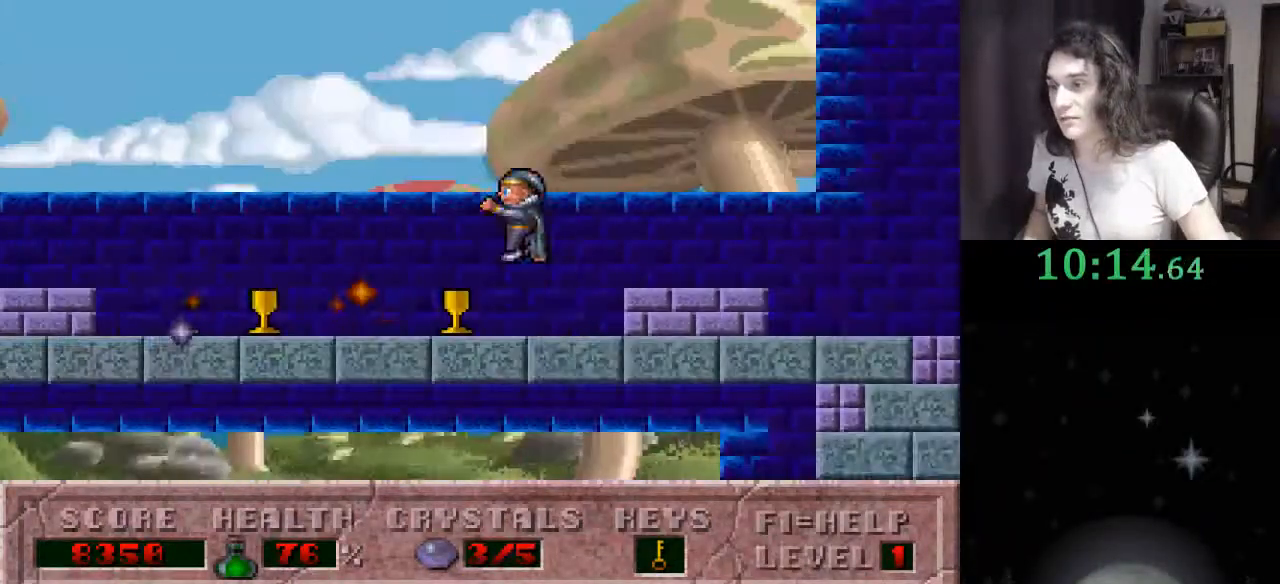
{"keys": ["left"], "events": [[133, "ctrl_l", "up"]]}
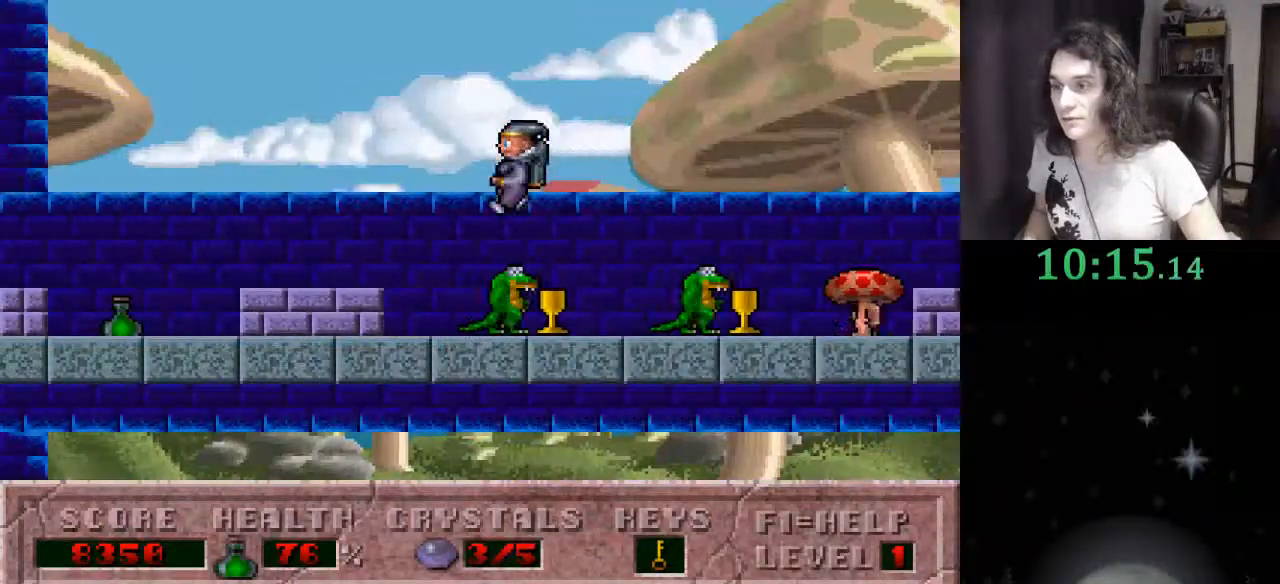
{"keys": ["left"], "events": []}
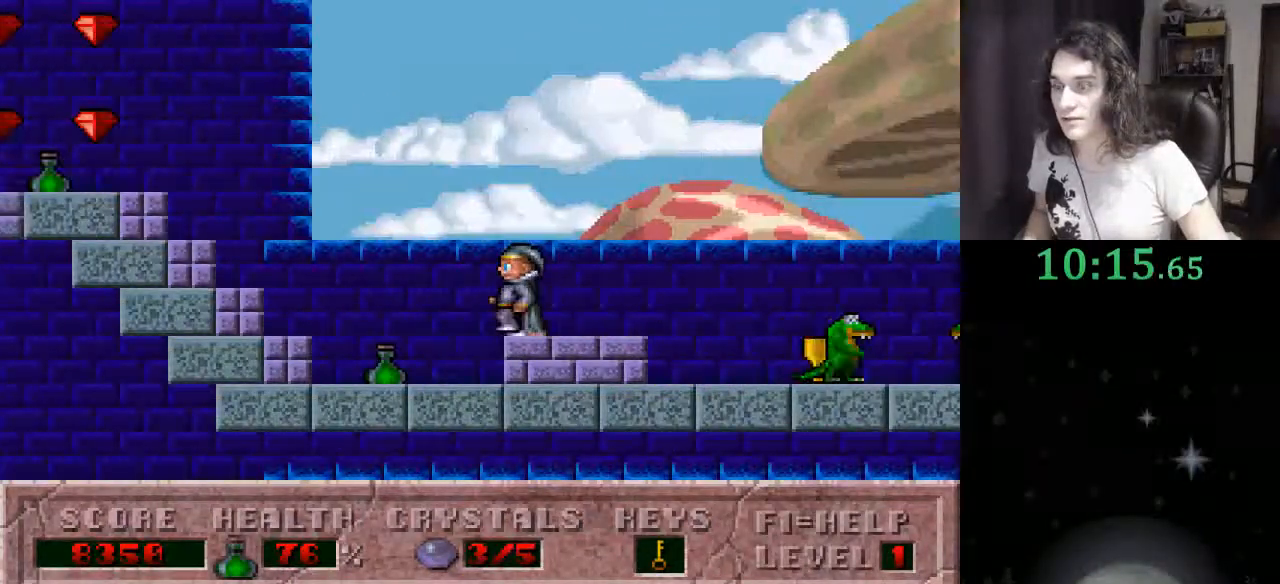
{"keys": ["left"], "events": []}
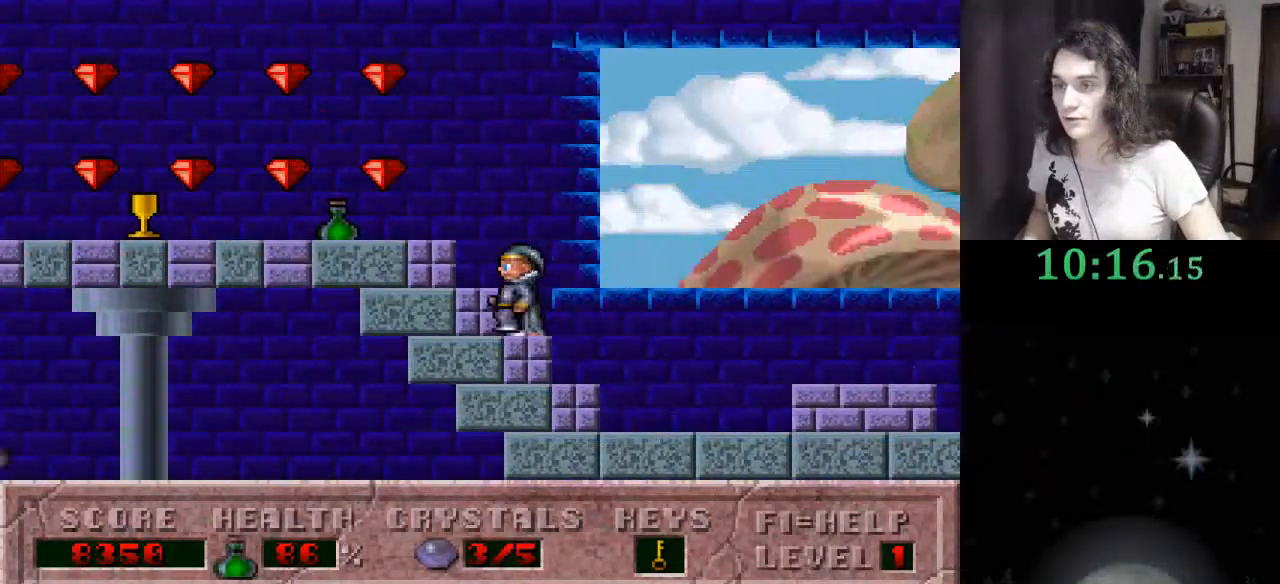
{"keys": ["left"], "events": []}
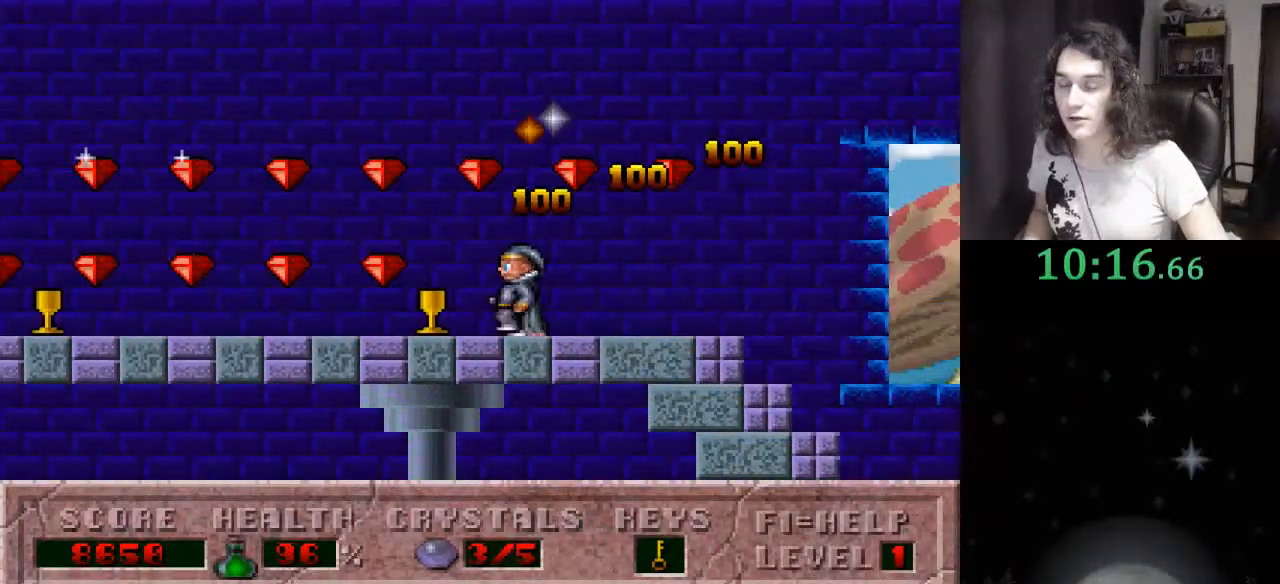
{"keys": ["left"], "events": []}
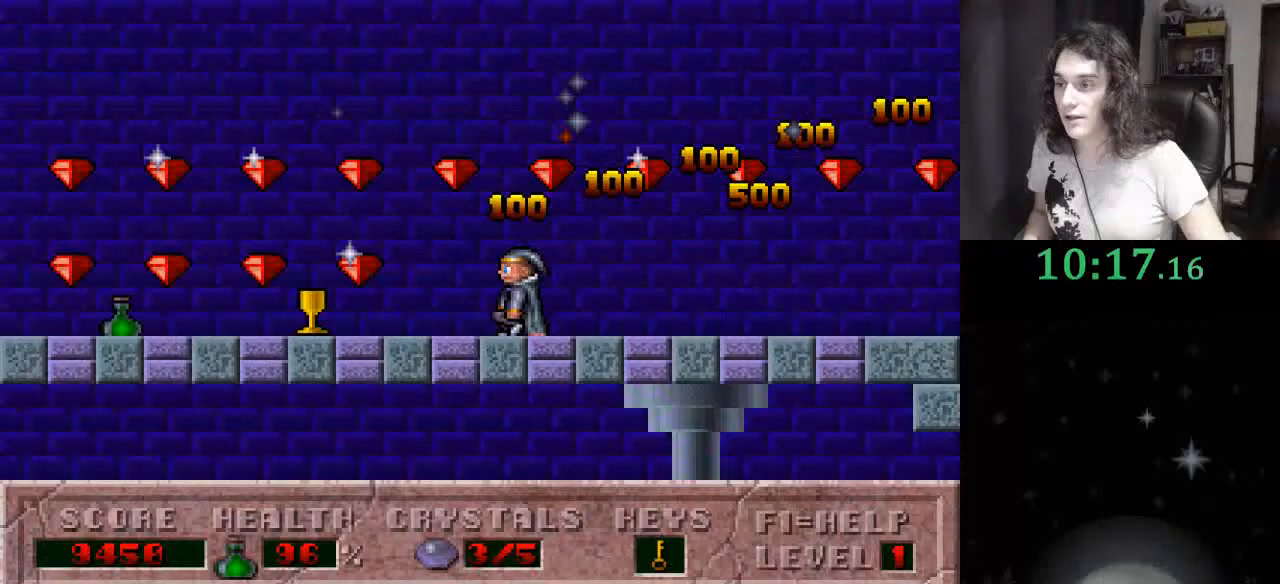
{"keys": ["left"], "events": []}
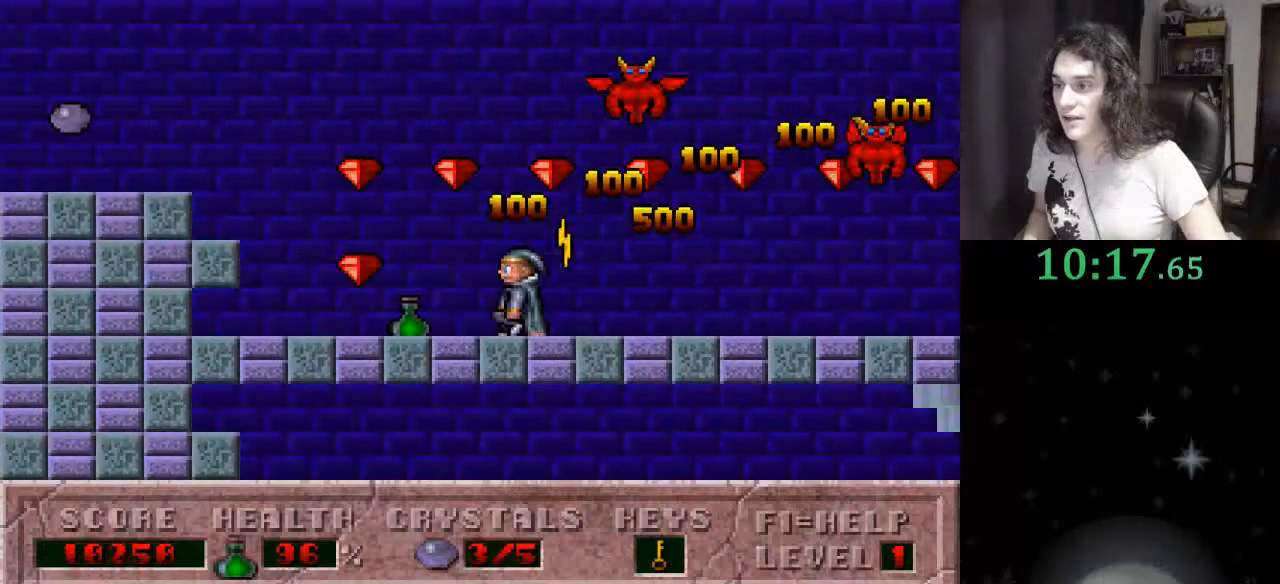
{"keys": ["ctrl_l", "left"], "events": [[200, "ctrl_l", "down"]]}
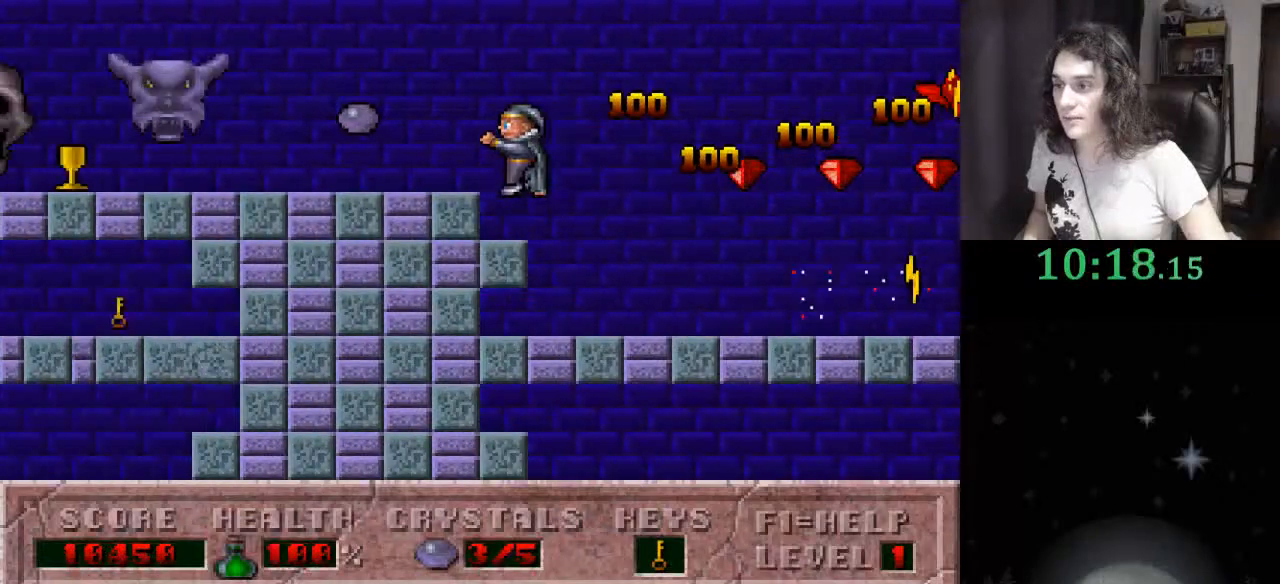
{"keys": ["right"], "events": [[167, "ctrl_l", "up"], [233, "right", "down"], [267, "left", "up"]]}